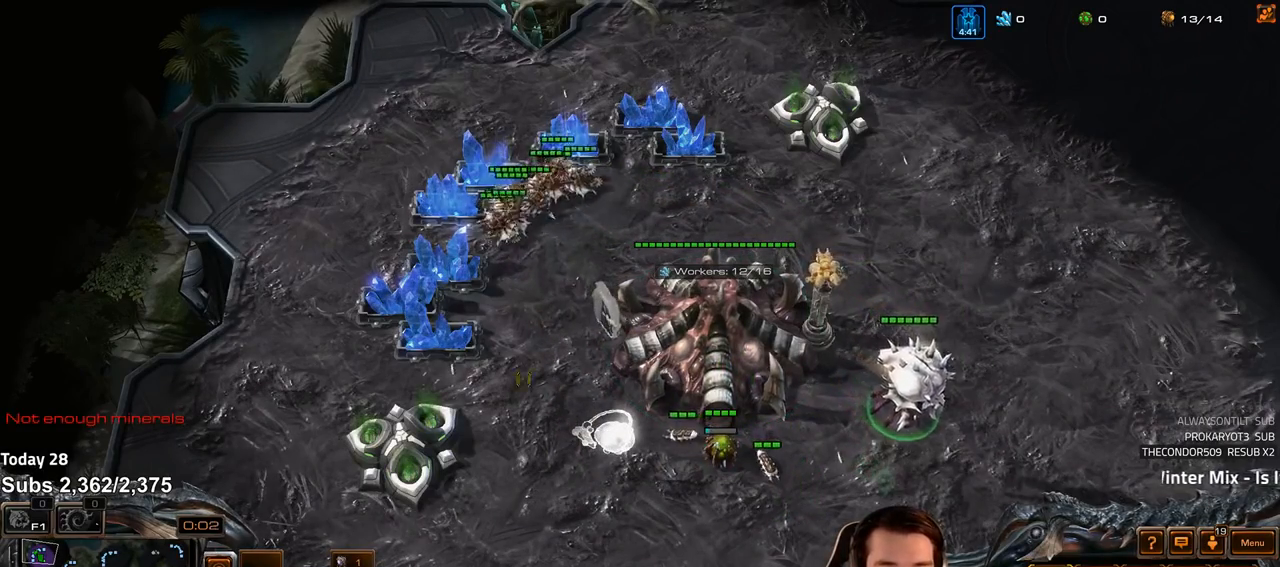
Gameplay with keyboard; each line is a JSON object with the keys held at the frame after it. "events" lists presses ("down") and releases ("up") of "1", "2", "3", "4", "5", "6", "a", "alt", "b", "c", "caps_lock", "ctrl", "d", "e", "escape", "f", "f1", "f2", "f3", "f4", "f5", "f6", "g", "q", "r", "s", "shift", "space", "super", "t", "tab", "tilde", "v", "w", "x" and "z" between this image and that frame as [ms after this image, input, new state], when the widget could be followed in between. No other keys are recorded. Mouse input is not recorded.
{"keys": []}
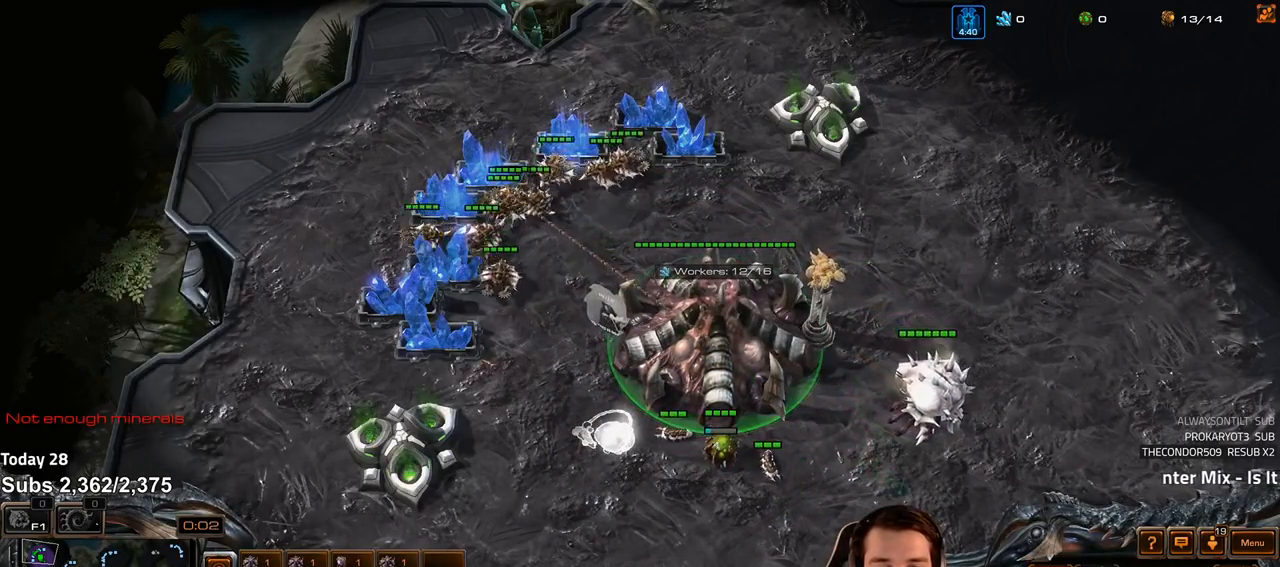
{"keys": [], "events": [[33, "g", "down"], [117, "g", "up"], [233, "4", "down"], [300, "4", "up"]]}
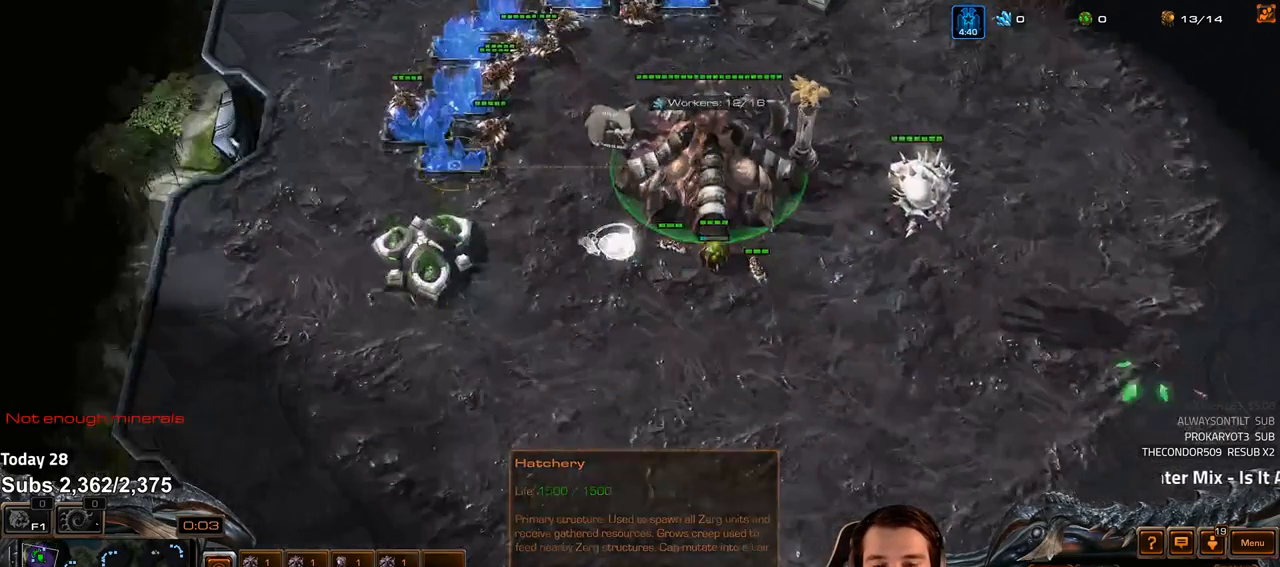
{"keys": ["4"], "events": [[83, "4", "down"], [100, "4", "up"], [183, "4", "down"], [250, "4", "up"], [300, "1", "down"], [350, "4", "down"], [400, "1", "up"], [400, "4", "up"], [450, "4", "down"]]}
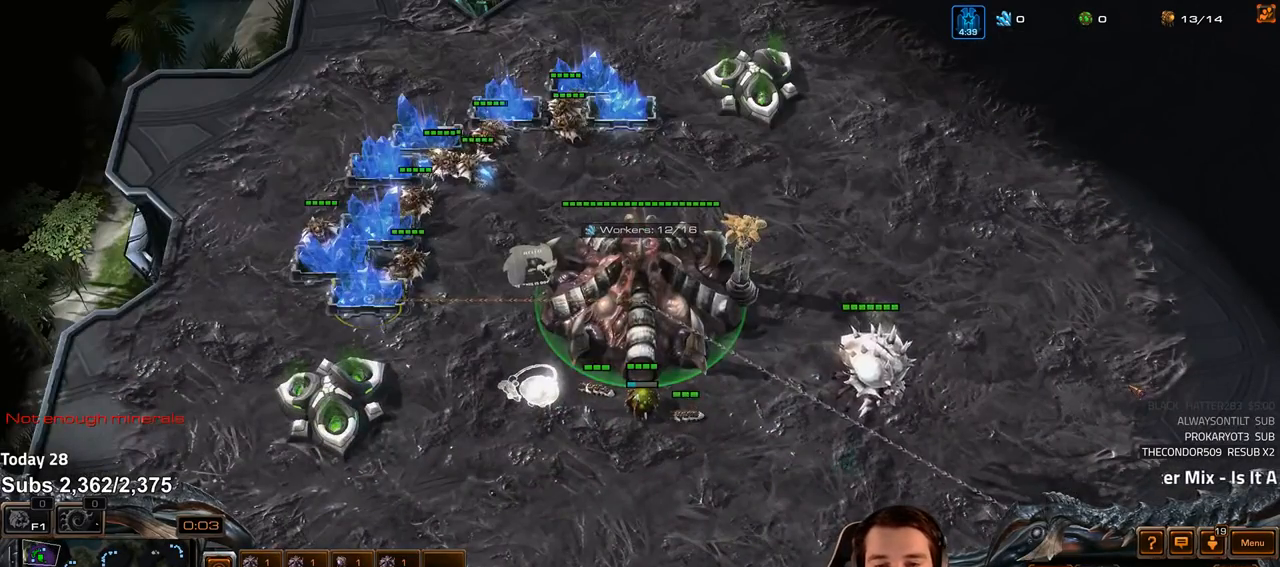
{"keys": [], "events": [[17, "4", "up"], [50, "1", "down"], [83, "4", "down"], [117, "1", "up"], [133, "4", "up"]]}
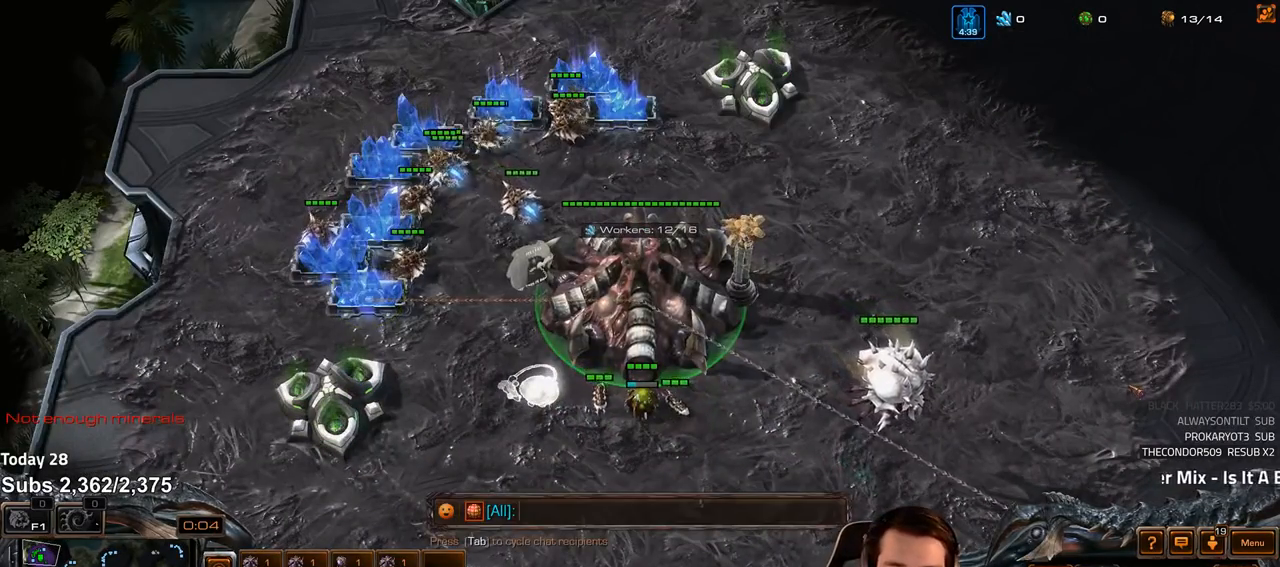
{"keys": [], "events": [[33, "g", "down"], [117, "g", "up"], [217, "f", "down"], [267, "f", "up"]]}
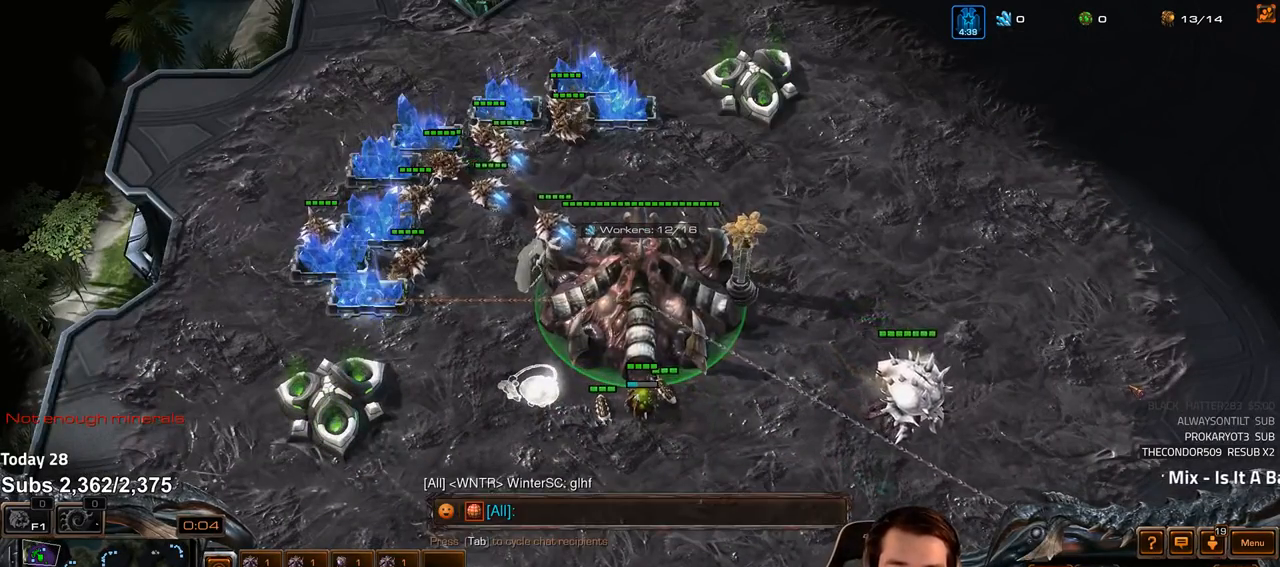
{"keys": [], "events": [[150, "space", "down"], [200, "z", "down"], [217, "e", "down"], [217, "space", "up"], [283, "r", "down"], [300, "z", "up"], [317, "e", "up"], [350, "r", "up"], [433, "g", "down"], [500, "g", "up"]]}
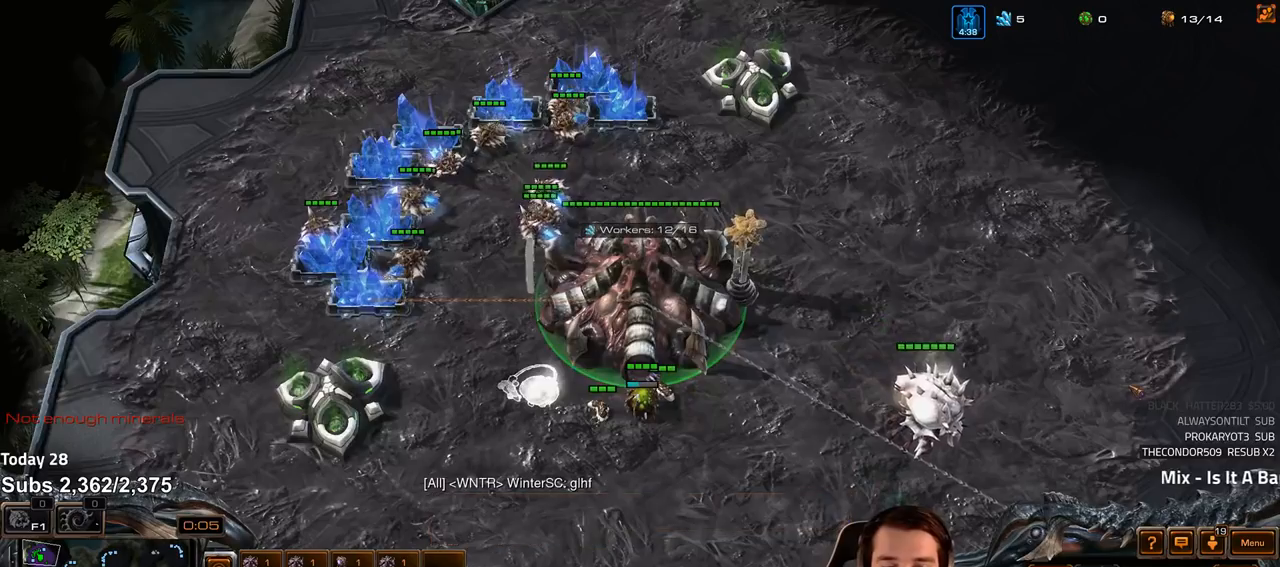
{"keys": [], "events": [[117, "3", "down"], [200, "3", "up"], [267, "3", "down"], [300, "4", "down"], [350, "3", "up"], [367, "4", "up"], [433, "4", "down"], [500, "4", "up"]]}
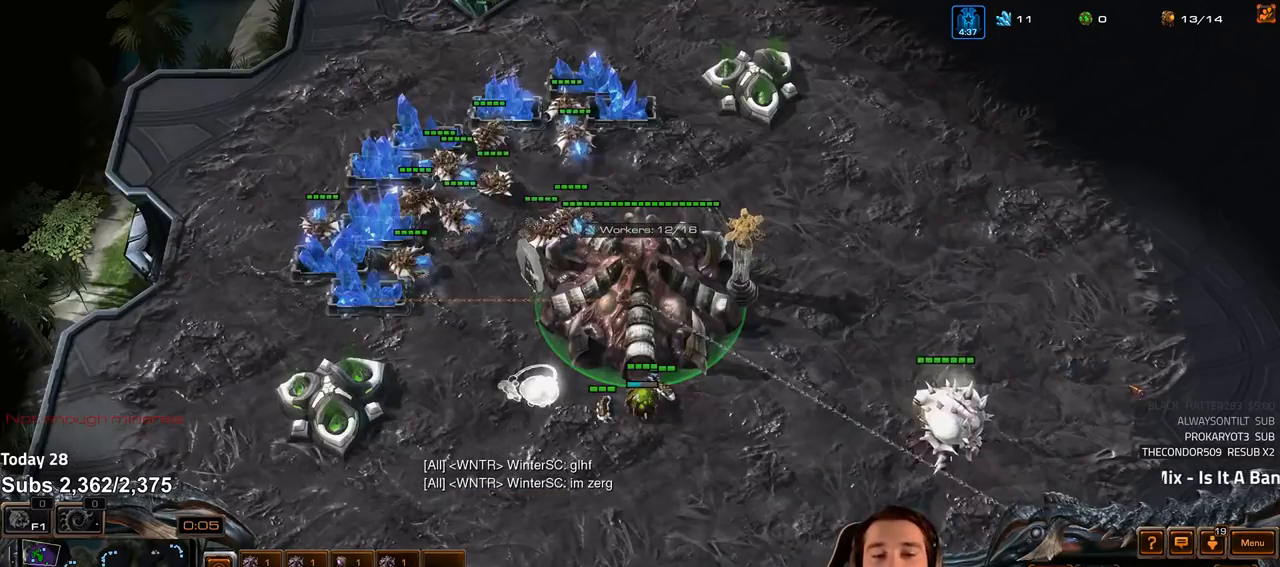
{"keys": [], "events": [[100, "4", "down"], [133, "4", "up"], [200, "4", "down"], [267, "4", "up"], [283, "1", "down"], [317, "2", "down"], [333, "2", "up"], [350, "4", "down"], [383, "1", "up"], [400, "4", "up"]]}
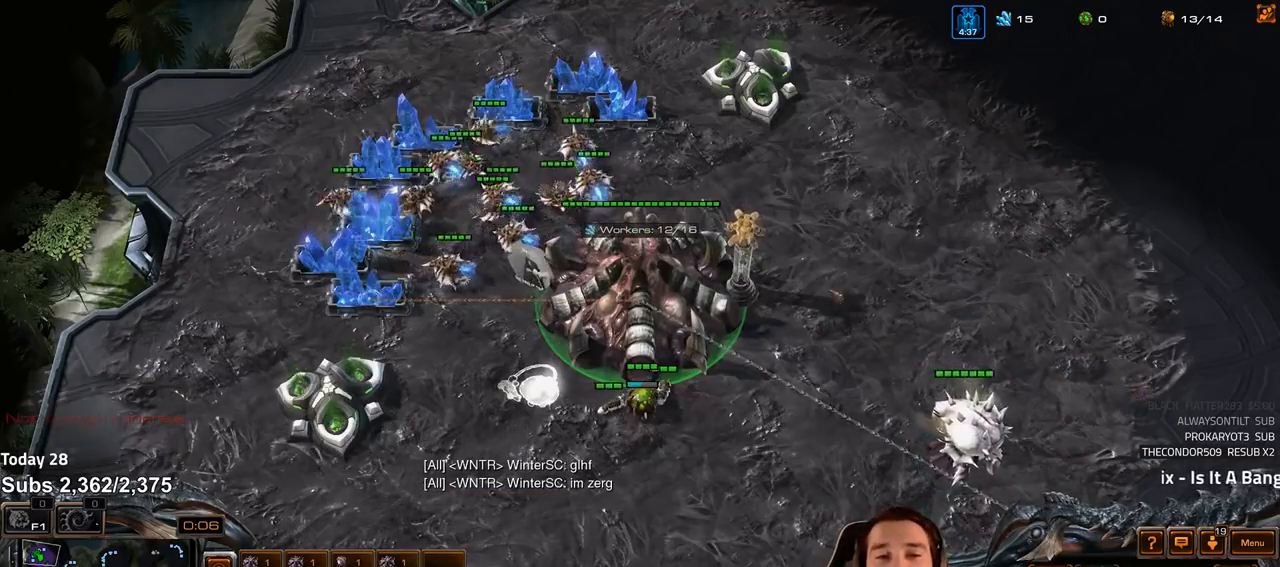
{"keys": ["f2"], "events": [[150, "4", "down"], [233, "4", "up"], [267, "4", "down"], [350, "4", "up"], [400, "ctrl", "down"], [450, "f2", "down"], [483, "ctrl", "up"]]}
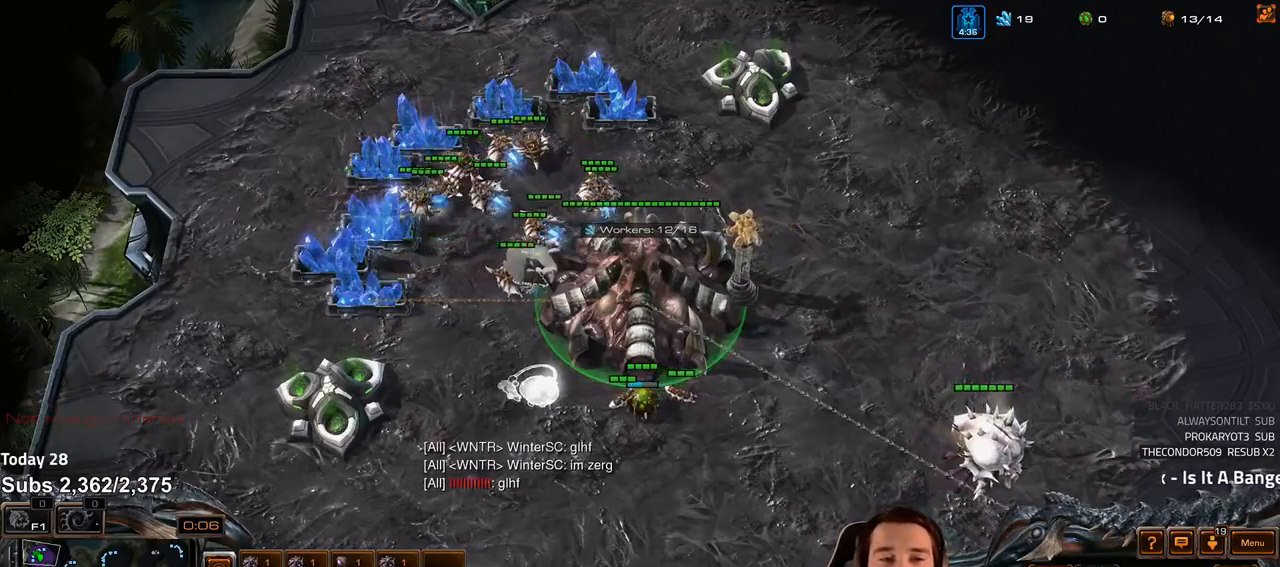
{"keys": ["4"], "events": [[33, "f2", "up"], [167, "4", "down"], [233, "1", "down"], [233, "4", "up"], [300, "4", "down"], [350, "4", "up"], [367, "1", "up"], [450, "4", "down"]]}
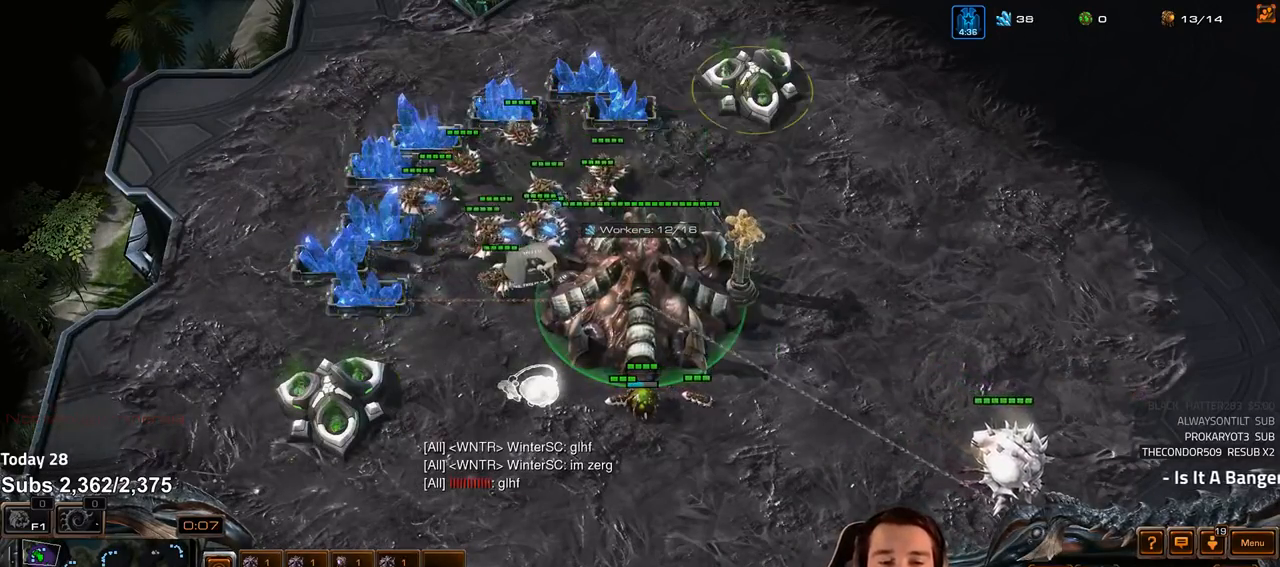
{"keys": ["4"], "events": [[17, "4", "up"], [33, "1", "down"], [100, "4", "down"], [150, "4", "up"], [183, "1", "up"], [217, "4", "down"], [283, "4", "up"], [317, "1", "down"], [350, "4", "down"], [417, "1", "up"], [433, "4", "up"], [500, "4", "down"]]}
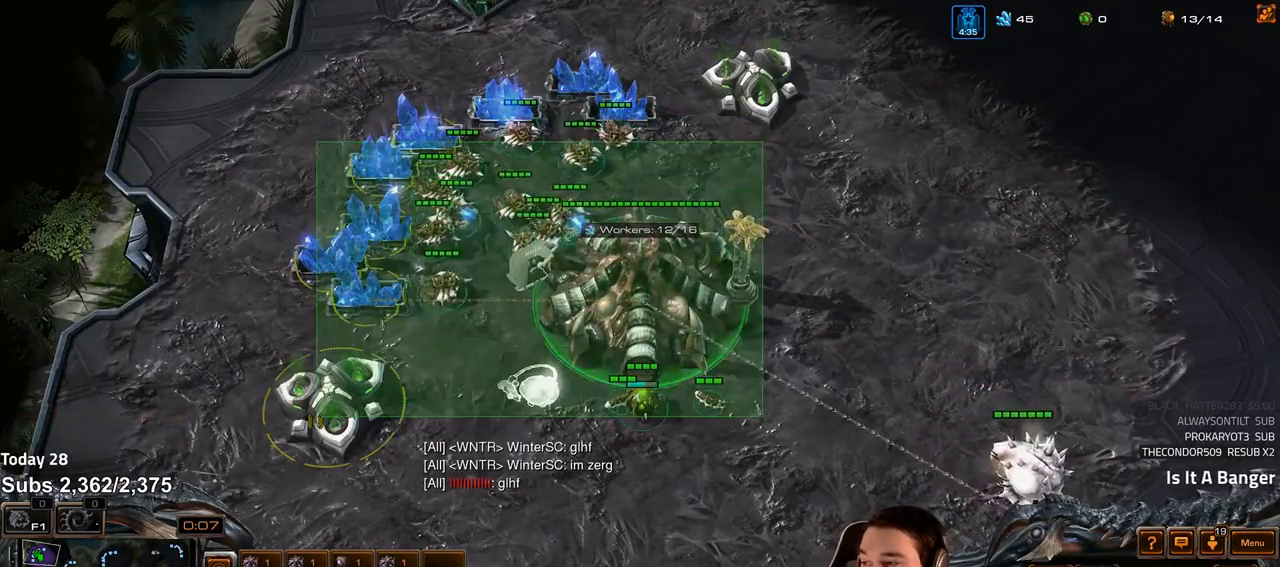
{"keys": [], "events": [[50, "4", "up"], [100, "1", "down"], [133, "4", "down"], [233, "4", "up"], [267, "4", "down"], [283, "1", "up"], [350, "4", "up"], [400, "3", "down"], [500, "3", "up"]]}
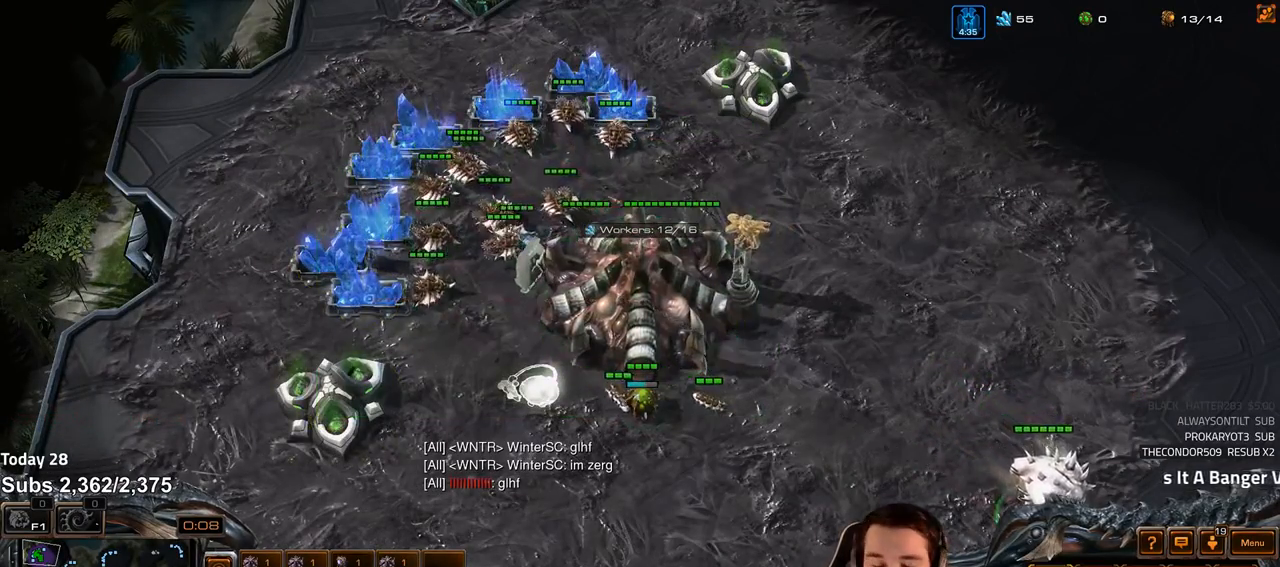
{"keys": ["3"], "events": [[67, "3", "down"], [150, "3", "up"], [217, "3", "down"], [300, "3", "up"], [350, "3", "down"], [417, "3", "up"], [500, "3", "down"]]}
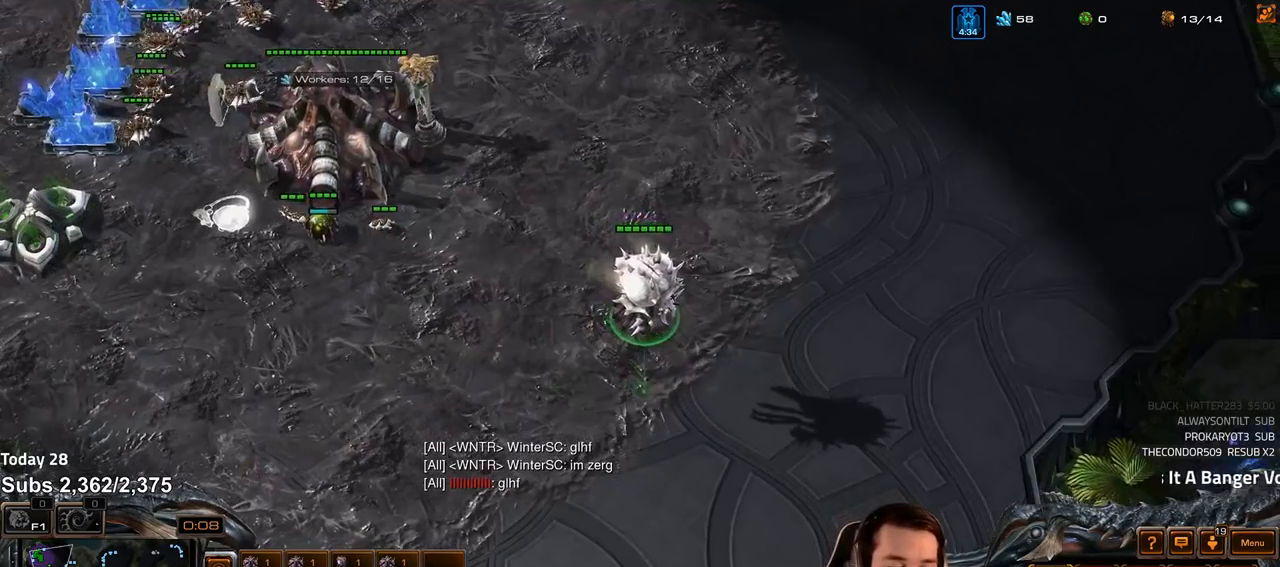
{"keys": ["4"], "events": [[67, "3", "up"], [183, "4", "down"], [250, "4", "up"], [317, "4", "down"], [383, "4", "up"], [450, "4", "down"]]}
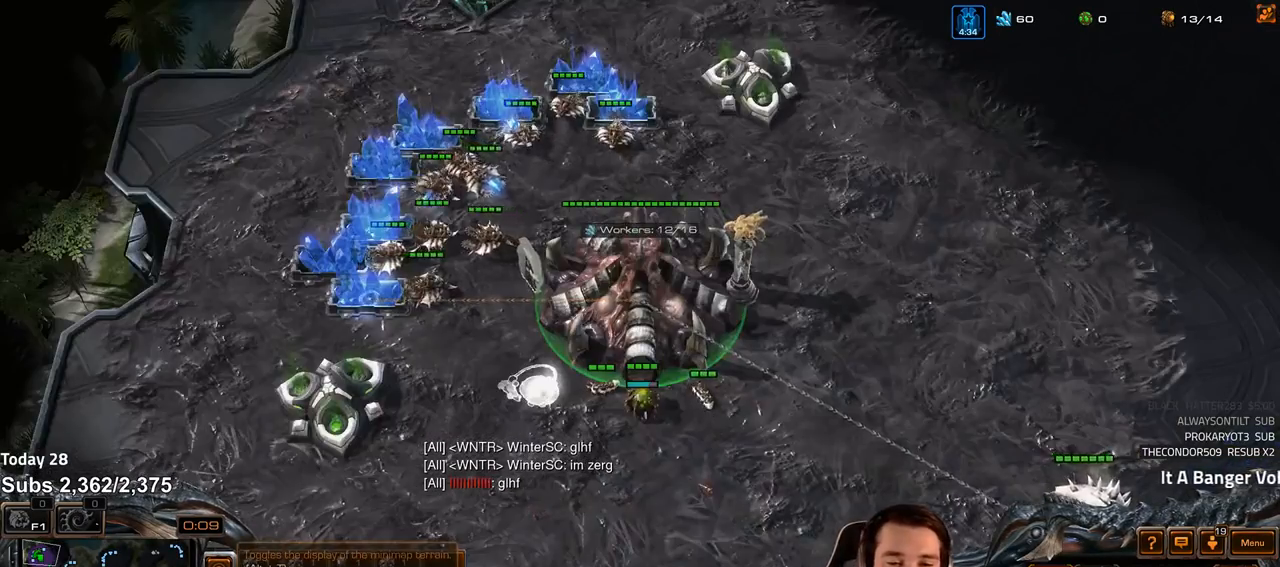
{"keys": ["4"], "events": [[17, "4", "up"], [100, "4", "down"], [167, "4", "up"], [450, "4", "down"]]}
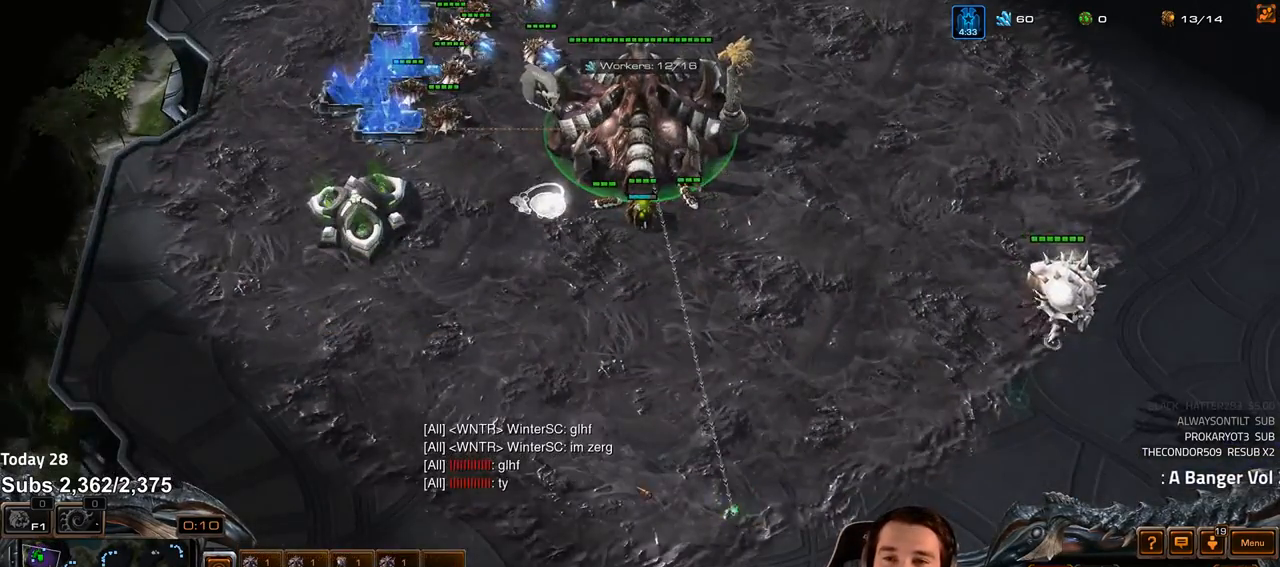
{"keys": [], "events": [[33, "4", "up"], [100, "4", "down"], [133, "4", "up"]]}
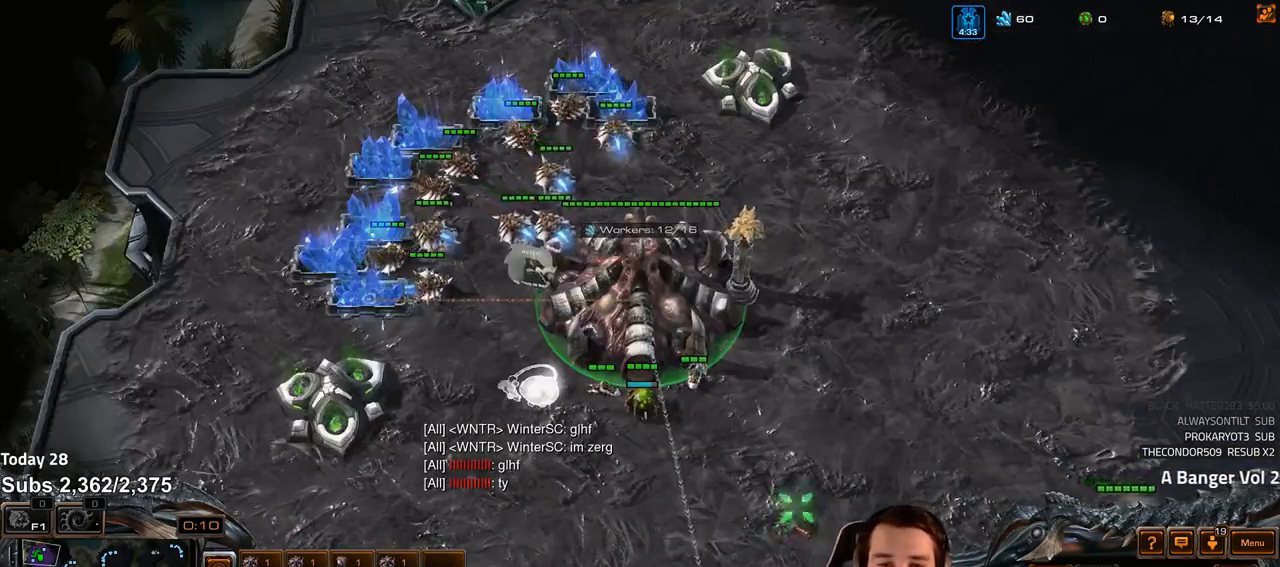
{"keys": [], "events": [[300, "4", "down"], [350, "4", "up"]]}
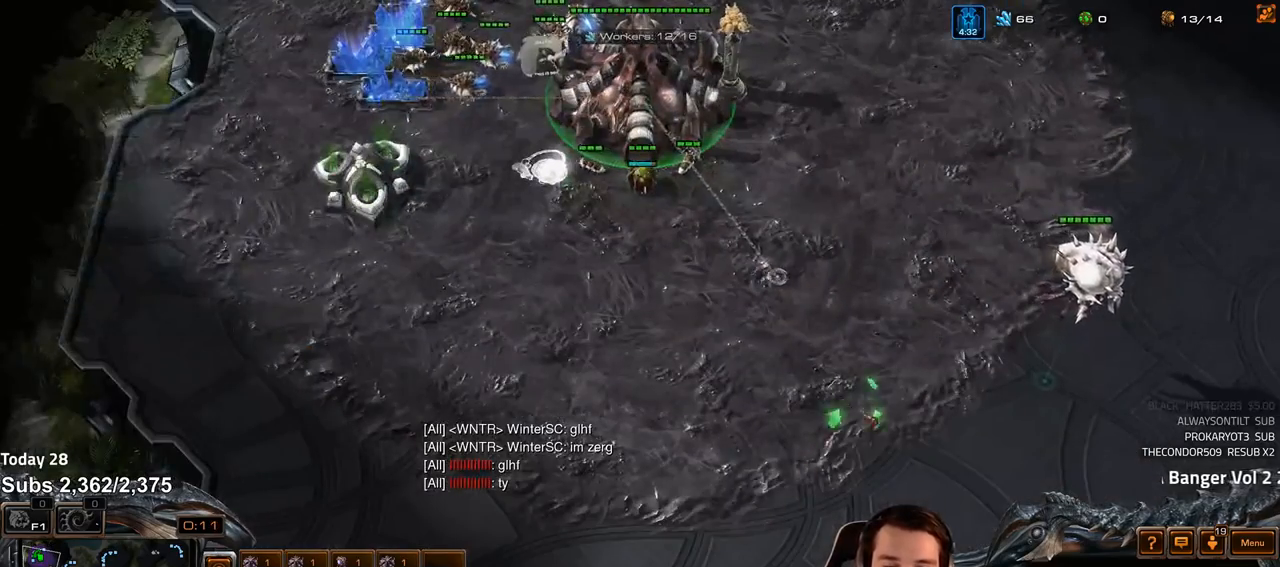
{"keys": ["s"], "events": [[150, "4", "down"], [200, "4", "up"], [283, "4", "down"], [367, "4", "up"], [500, "s", "down"]]}
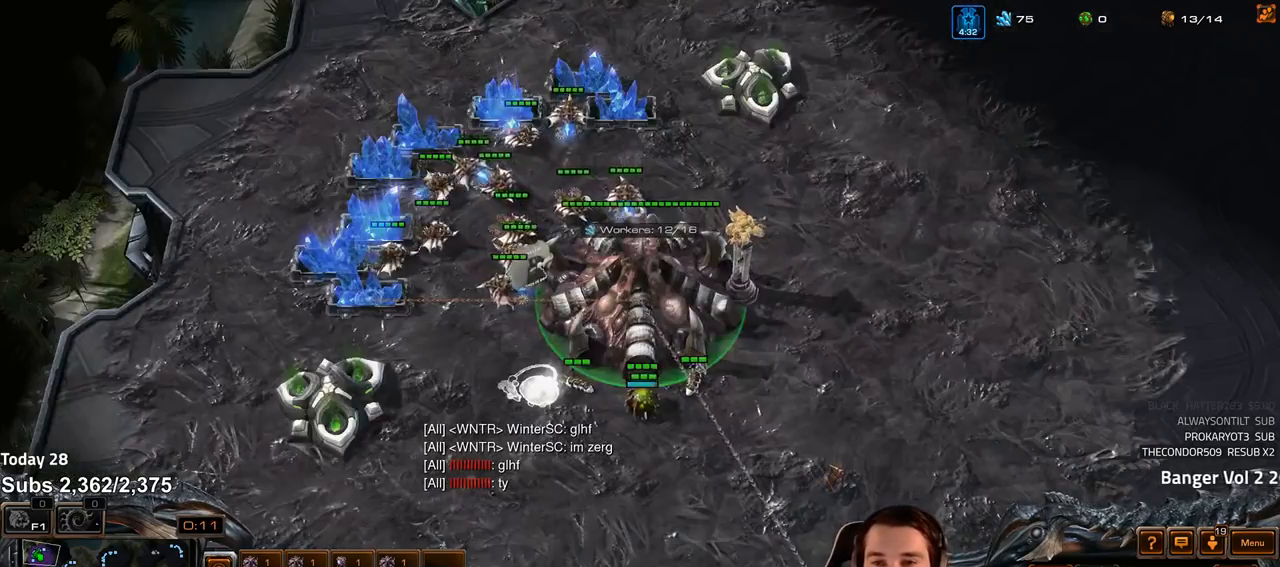
{"keys": [], "events": [[33, "v", "down"], [100, "s", "up"], [117, "v", "up"], [217, "s", "down"], [217, "v", "down"], [267, "s", "up"], [300, "v", "up"], [367, "v", "down"], [383, "s", "down"], [450, "s", "up"], [450, "v", "up"]]}
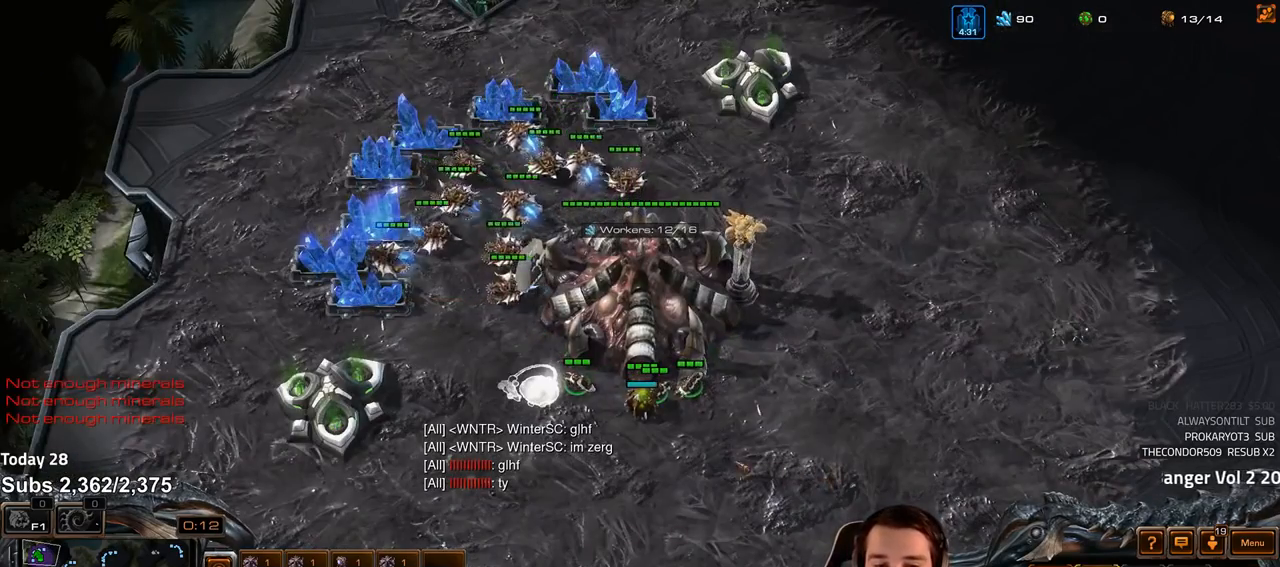
{"keys": [], "events": [[33, "s", "down"], [33, "v", "down"], [67, "v", "up"], [100, "s", "up"], [167, "s", "down"], [233, "s", "up"], [283, "v", "down"], [300, "s", "down"], [333, "v", "up"], [383, "s", "up"], [417, "v", "down"], [450, "s", "down"], [483, "v", "up"], [500, "s", "up"]]}
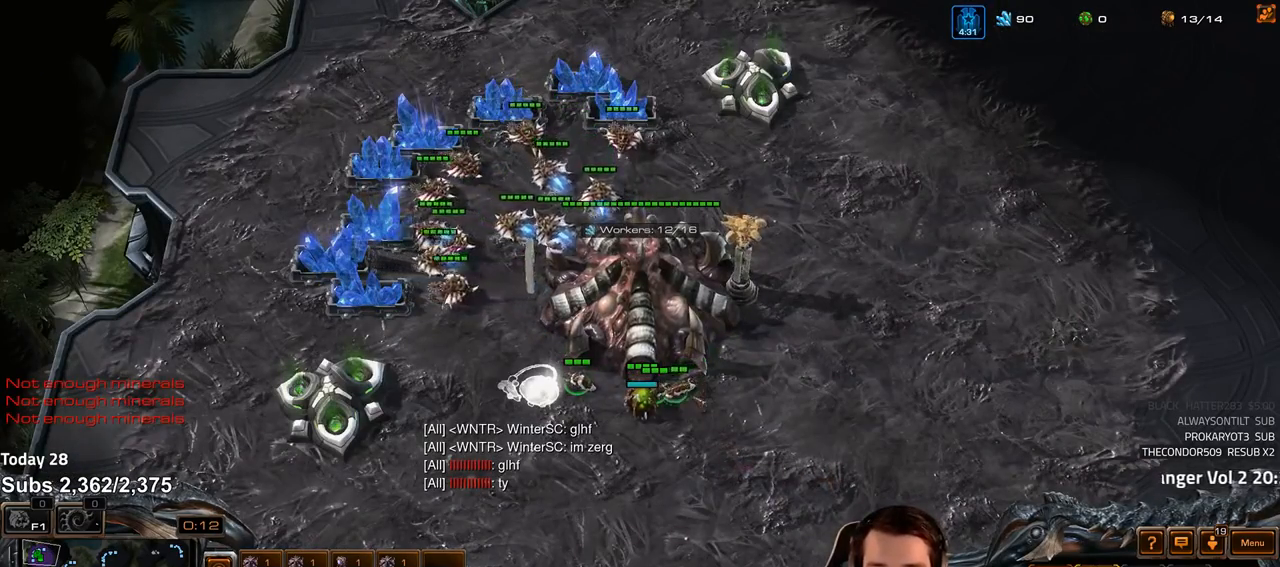
{"keys": [], "events": [[50, "v", "down"], [83, "s", "down"], [100, "v", "up"], [183, "v", "down"], [217, "s", "up"], [250, "v", "up"], [317, "s", "down"], [417, "v", "down"], [467, "s", "up"], [500, "v", "up"]]}
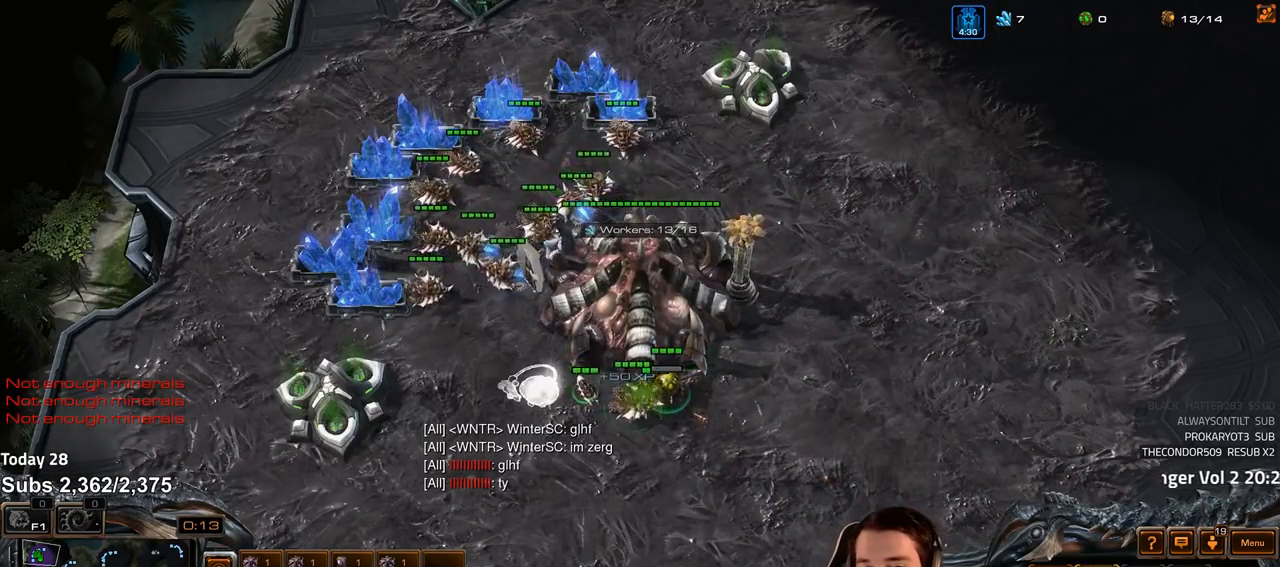
{"keys": [], "events": [[167, "4", "down"], [200, "4", "up"], [283, "1", "down"], [283, "4", "down"], [367, "1", "up"], [367, "4", "up"]]}
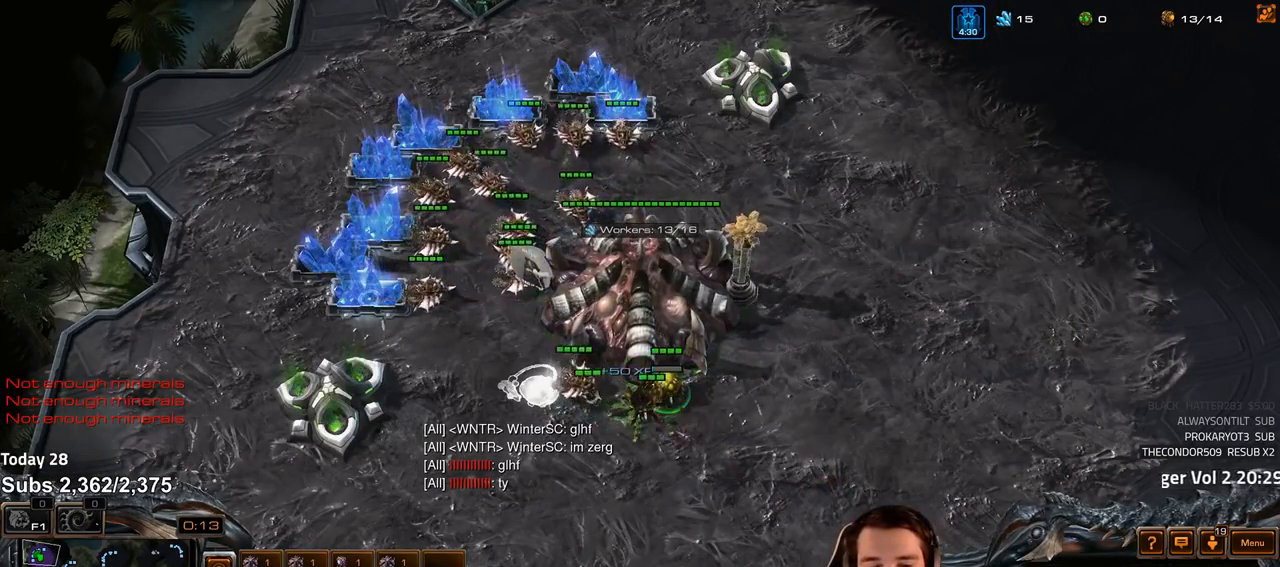
{"keys": [], "events": [[167, "ctrl", "down"], [233, "1", "down"], [317, "1", "up"], [317, "ctrl", "up"], [383, "1", "down"], [383, "ctrl", "down"], [433, "1", "up"], [467, "ctrl", "up"]]}
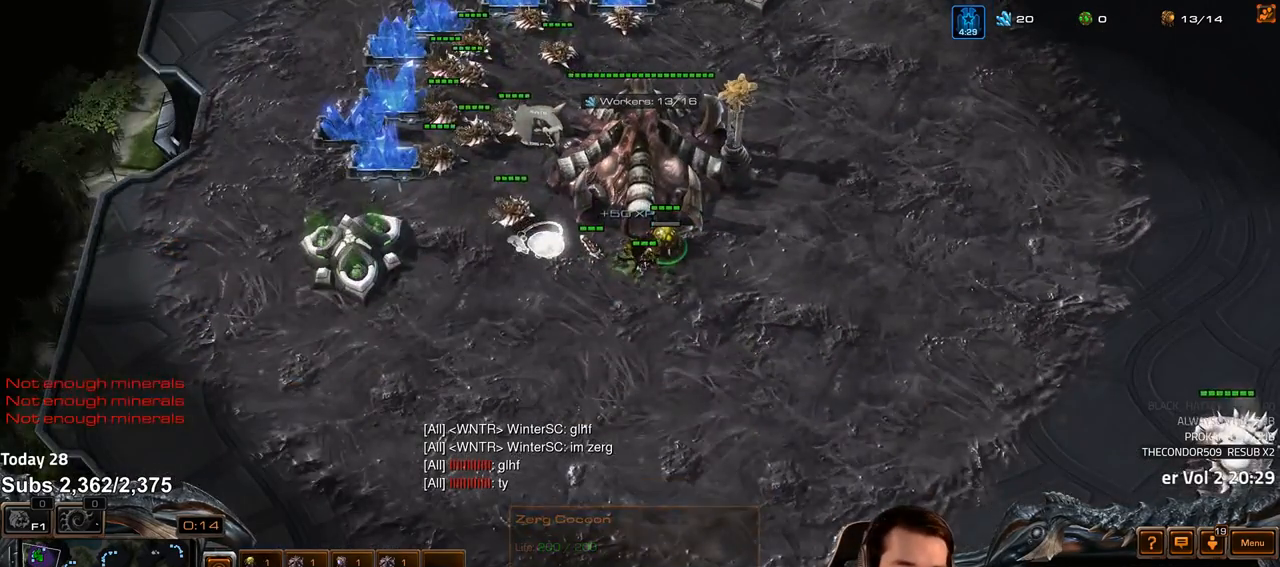
{"keys": [], "events": [[17, "1", "down"], [50, "ctrl", "down"], [83, "1", "up"], [83, "ctrl", "up"], [300, "ctrl", "down"], [317, "1", "down"], [383, "1", "up"], [383, "ctrl", "up"]]}
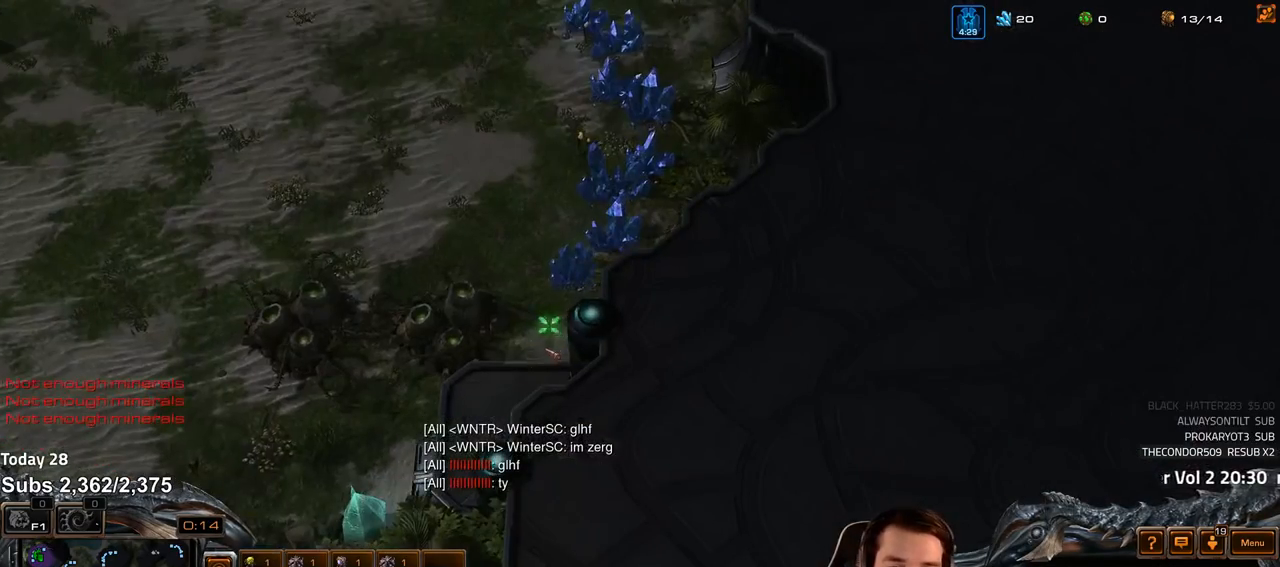
{"keys": [], "events": [[367, "1", "down"], [433, "1", "up"]]}
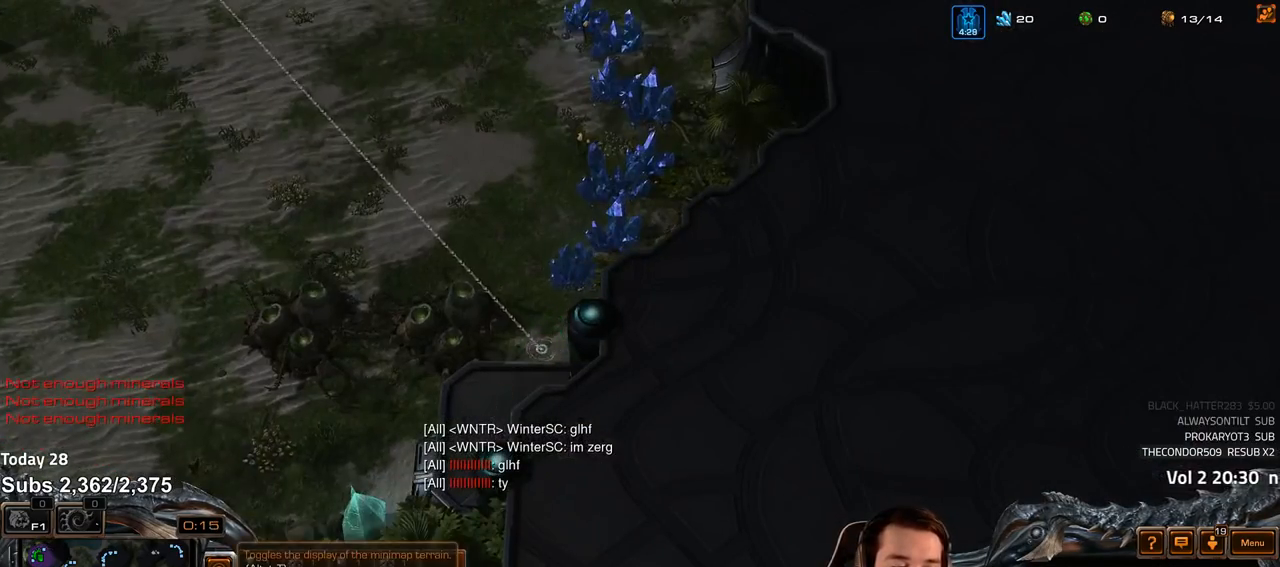
{"keys": [], "events": [[17, "1", "down"], [83, "1", "up"], [217, "ctrl", "down"], [250, "1", "down"], [300, "1", "up"], [300, "ctrl", "up"]]}
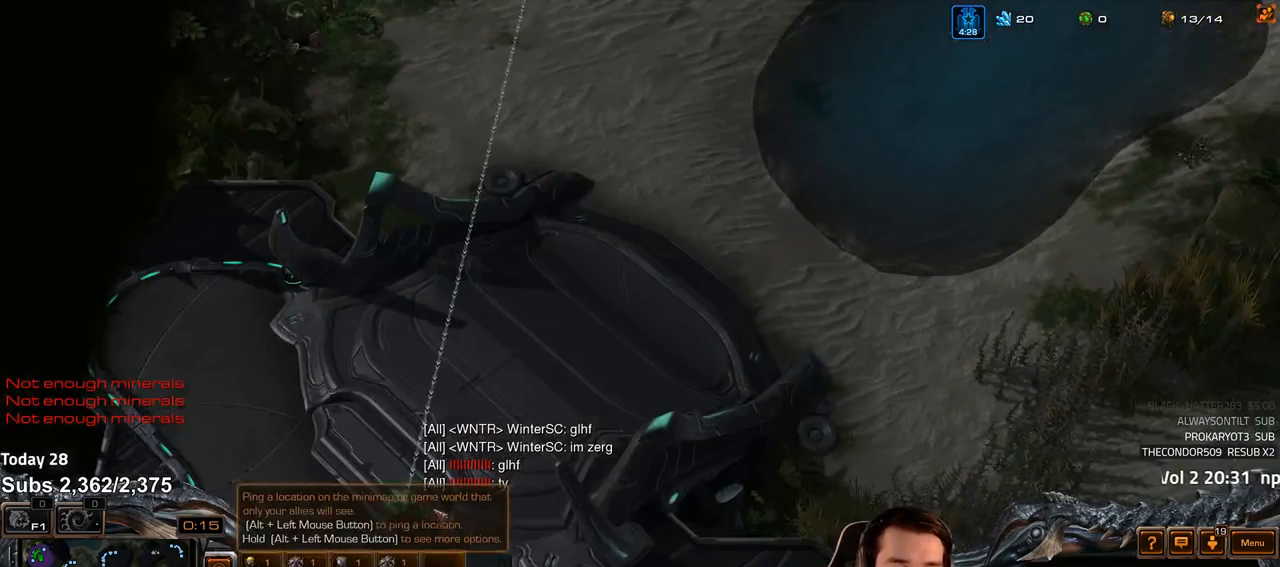
{"keys": ["shift"], "events": [[267, "shift", "down"]]}
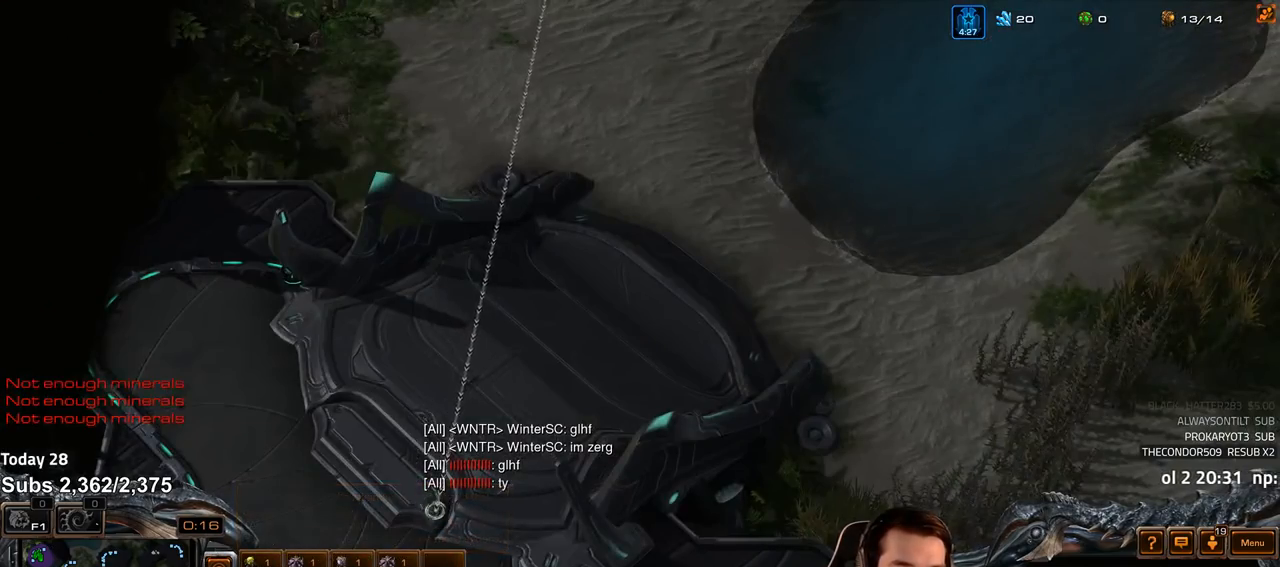
{"keys": [], "events": [[450, "shift", "up"]]}
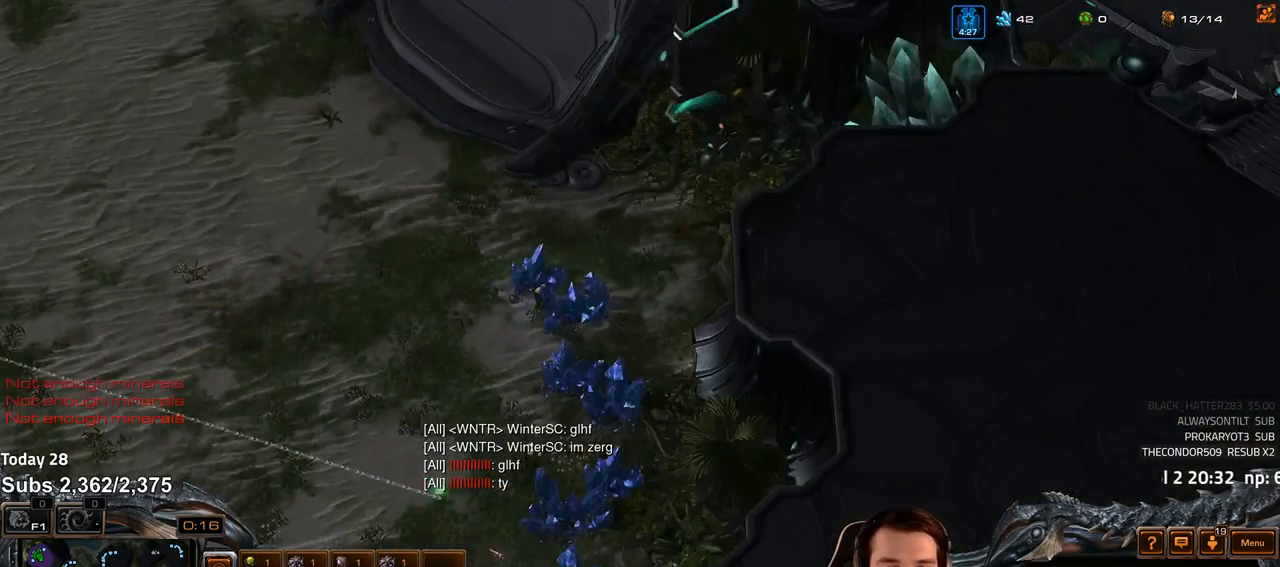
{"keys": [], "events": [[17, "4", "down"], [83, "4", "up"], [167, "4", "down"], [217, "4", "up"], [267, "s", "down"], [283, "d", "down"], [333, "s", "up"], [350, "d", "up"], [417, "d", "down"], [483, "d", "up"]]}
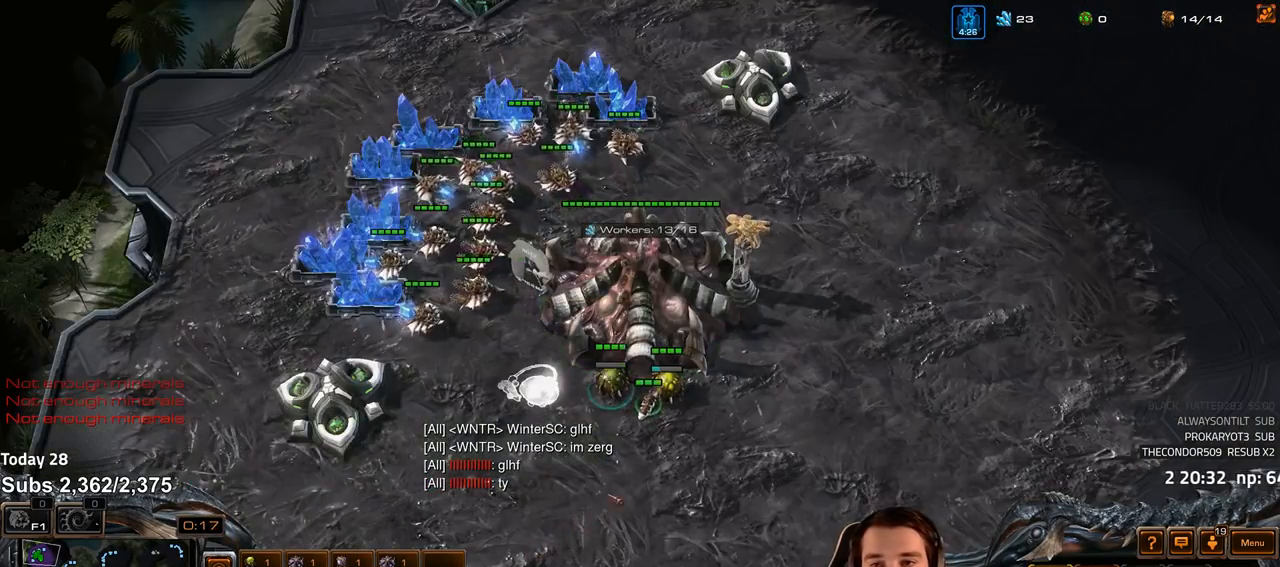
{"keys": ["1", "4"], "events": [[83, "4", "down"], [133, "4", "up"], [217, "1", "down"], [217, "4", "down"], [250, "4", "up"], [317, "1", "up"], [317, "4", "down"], [383, "4", "up"], [417, "1", "down"], [467, "4", "down"]]}
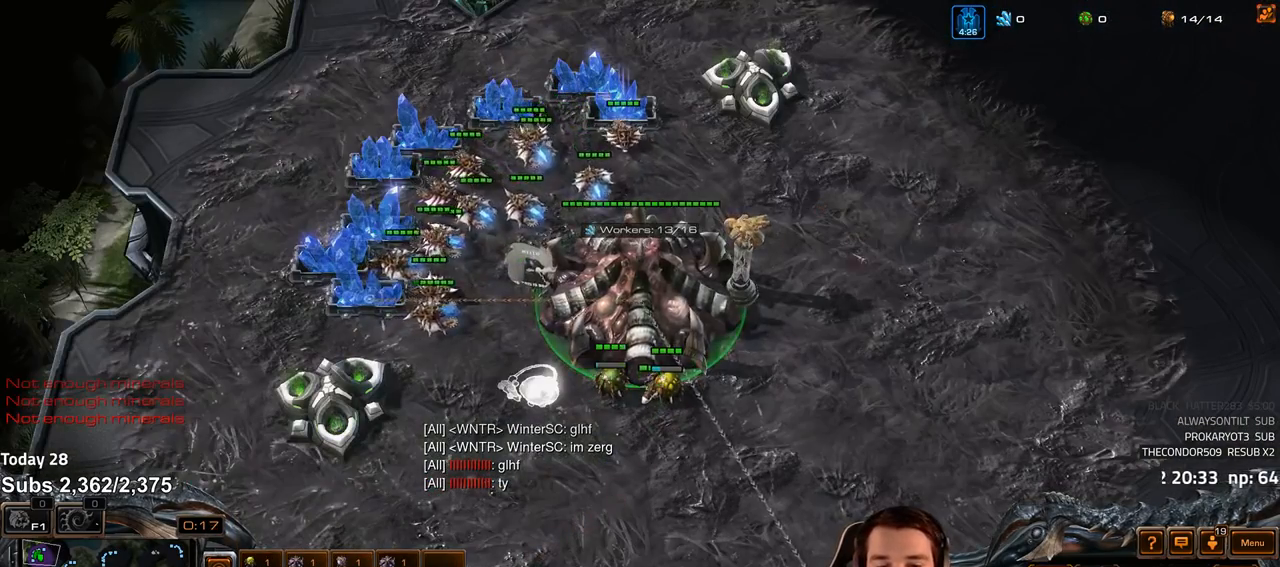
{"keys": ["4"], "events": [[17, "1", "up"], [17, "4", "up"], [83, "4", "down"], [133, "4", "up"], [183, "ctrl", "down"], [250, "ctrl", "up"], [300, "f2", "down"], [367, "f2", "up"], [483, "4", "down"]]}